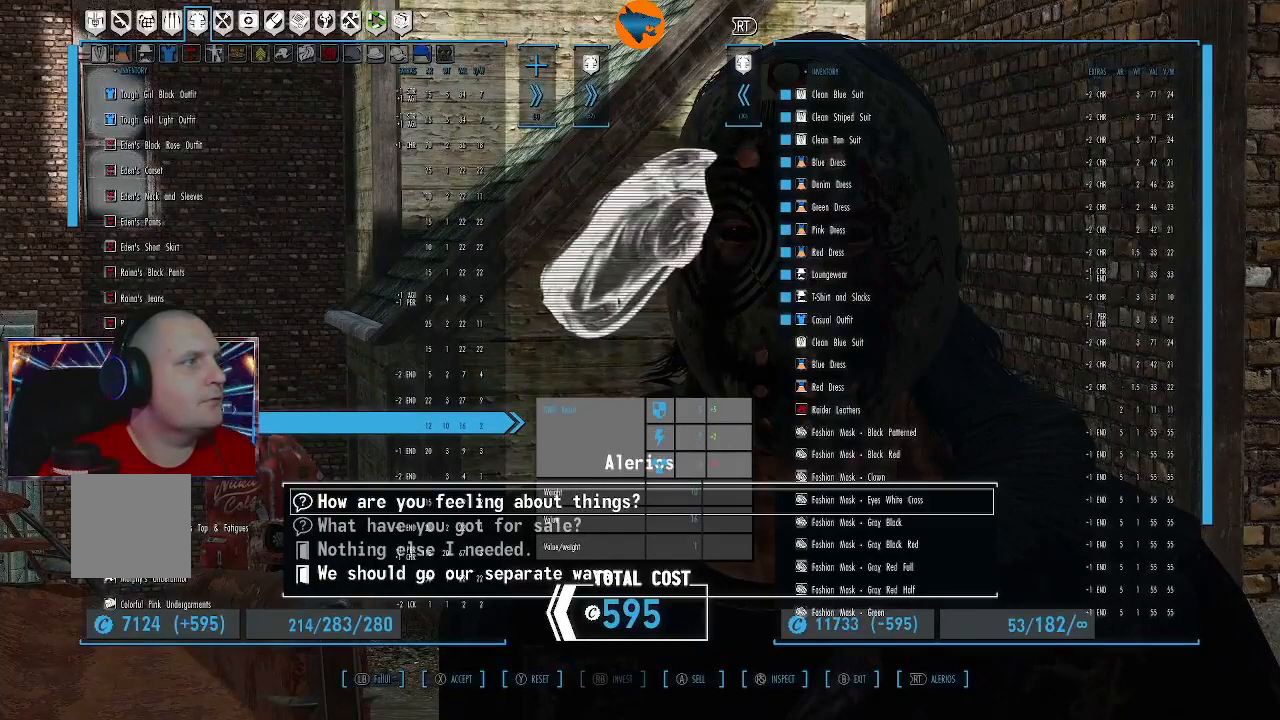
Gameplay with a controller (Xbox layout); each line is a JSON object with the inputs held at the frame after it (dt_ms = milliseconds from this image to that frame). "events" lists button and stick changes between this image and that frame as [ms after this image, input, new state], when the widget could be followed in between. Not read: L1.
{"dt_ms": 500, "buttons": [], "left_stick": "center", "right_stick": "center", "events": []}
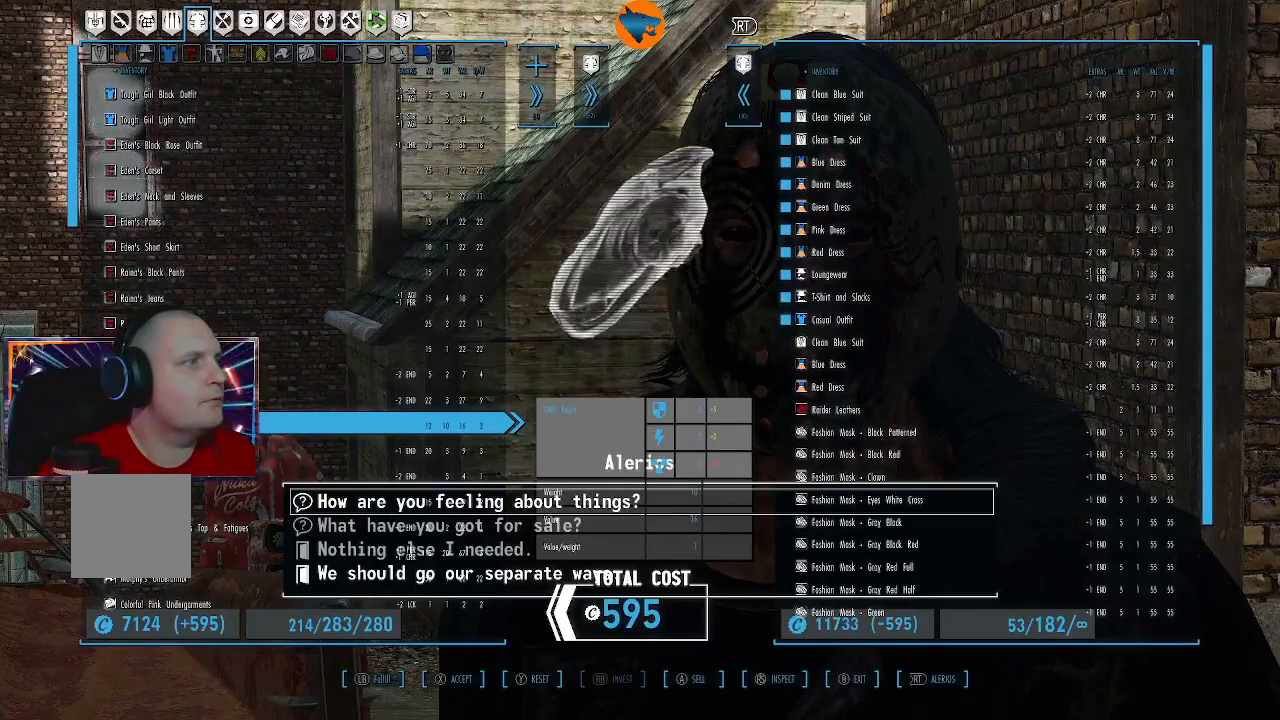
{"dt_ms": 500, "buttons": [], "left_stick": "center", "right_stick": "center", "events": [[300, "R3", "down"], [400, "R3", "up"]]}
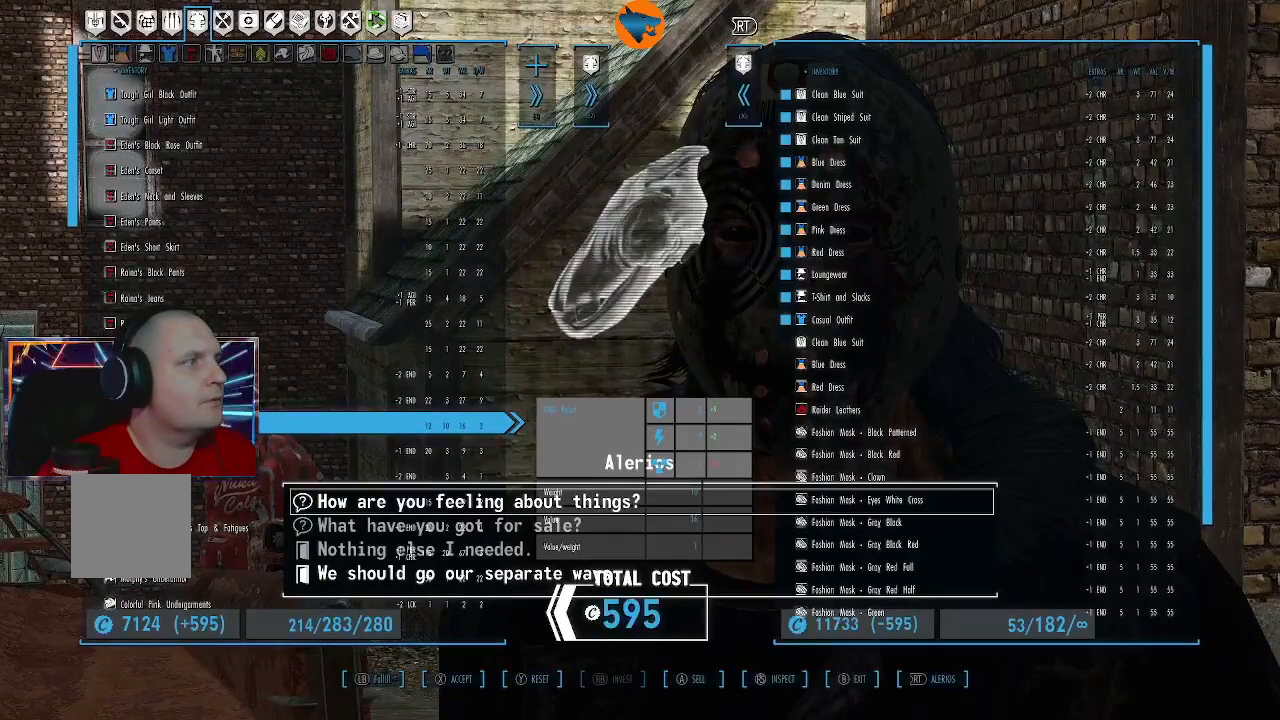
{"dt_ms": 500, "buttons": [], "left_stick": "center", "right_stick": "center", "events": []}
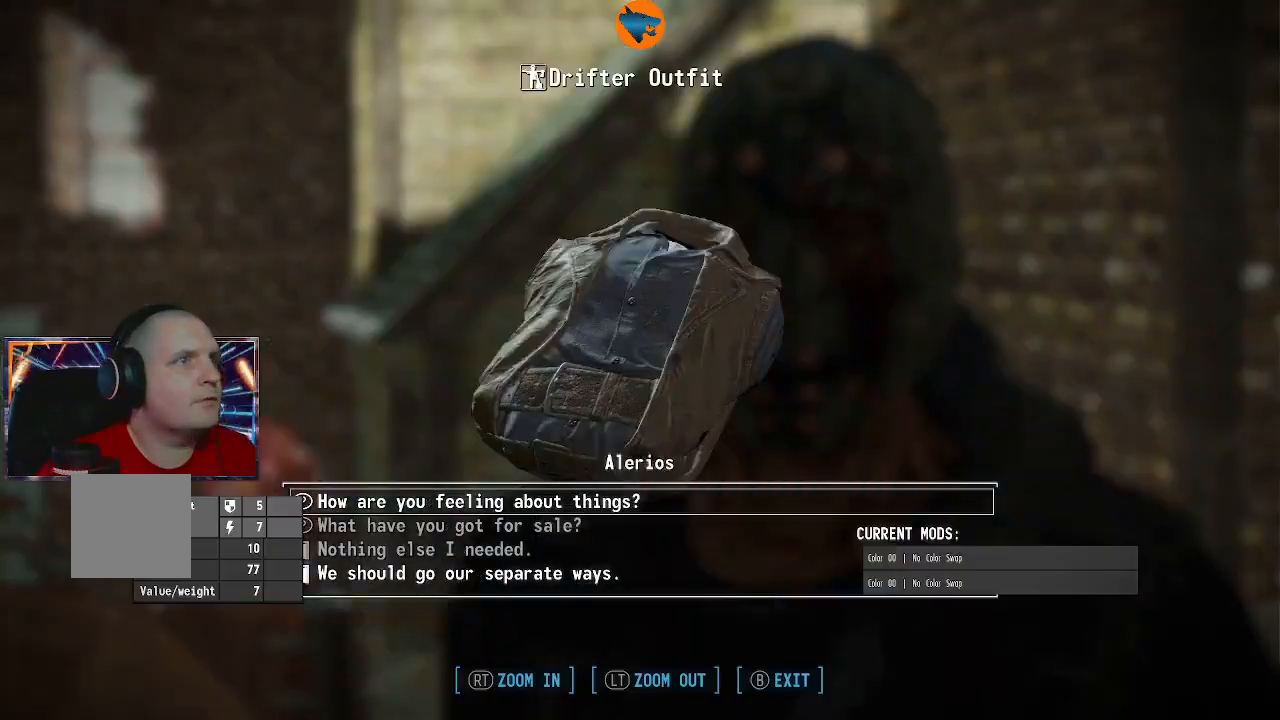
{"dt_ms": 500, "buttons": [], "left_stick": "center", "right_stick": "center", "events": [[167, "B", "down"], [267, "B", "up"]]}
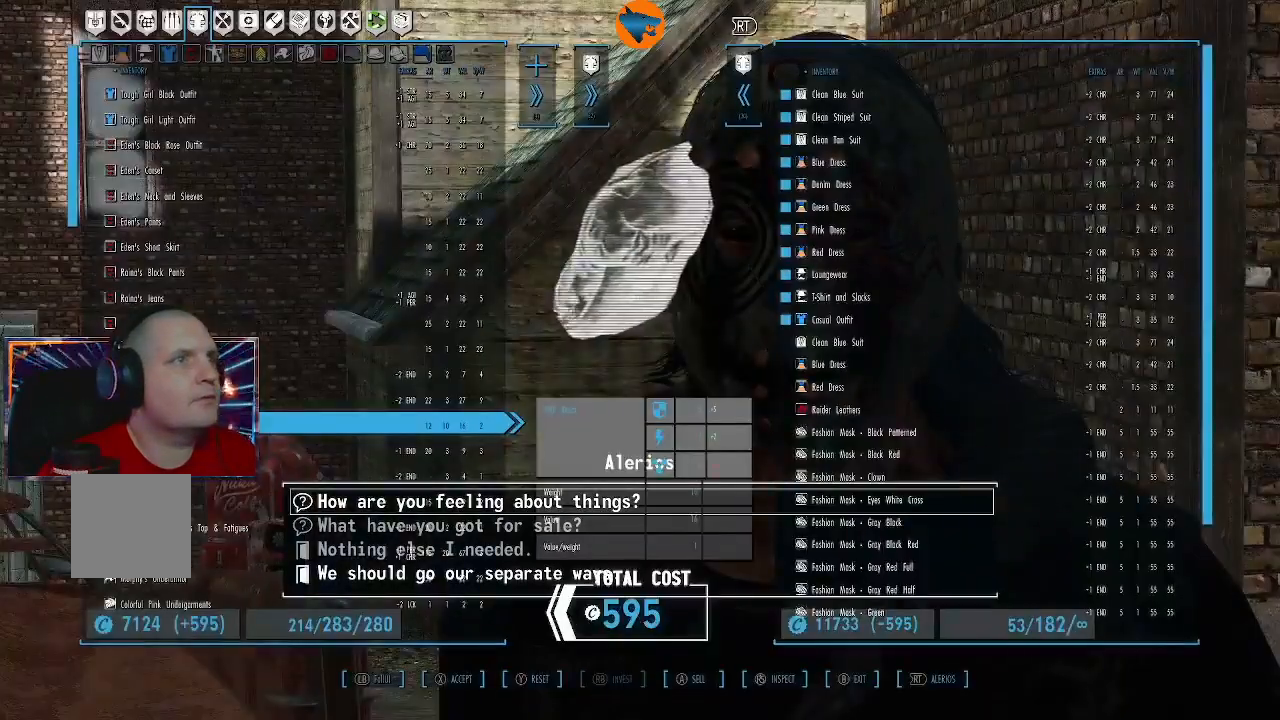
{"dt_ms": 500, "buttons": [], "left_stick": "center", "right_stick": "center", "events": [[200, "A", "down"], [300, "A", "up"]]}
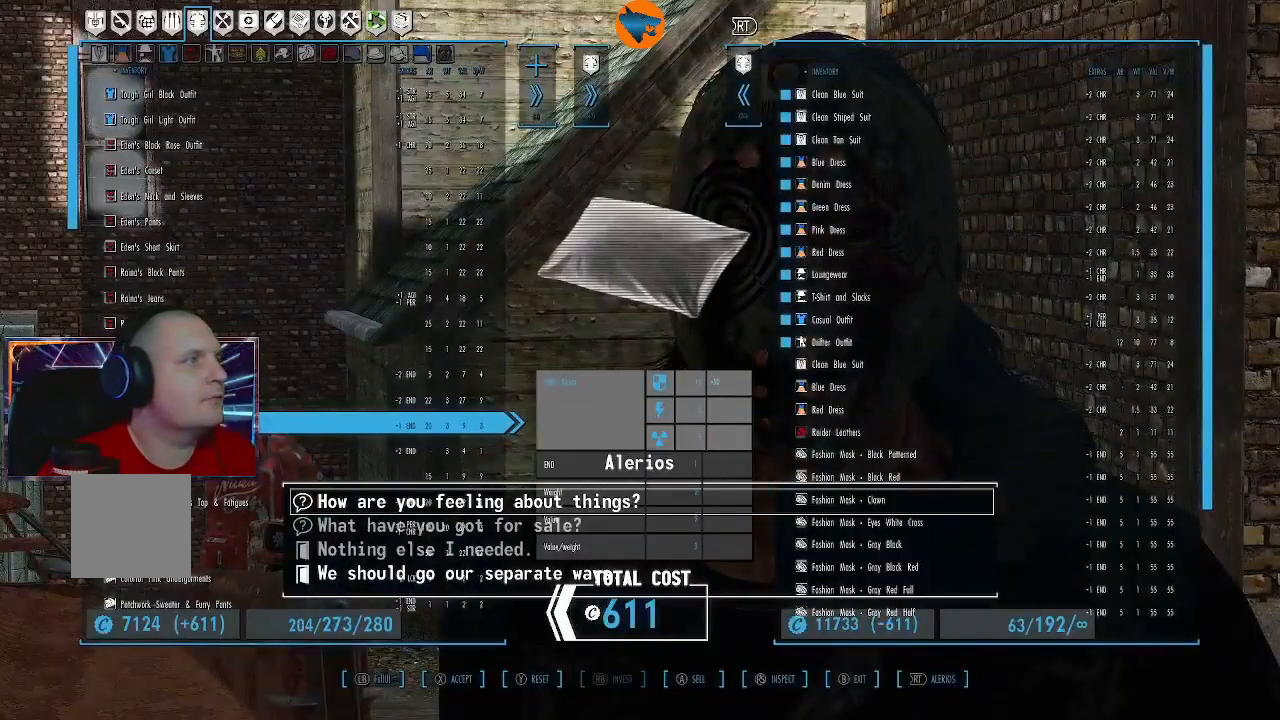
{"dt_ms": 500, "buttons": [], "left_stick": "center", "right_stick": "center", "events": []}
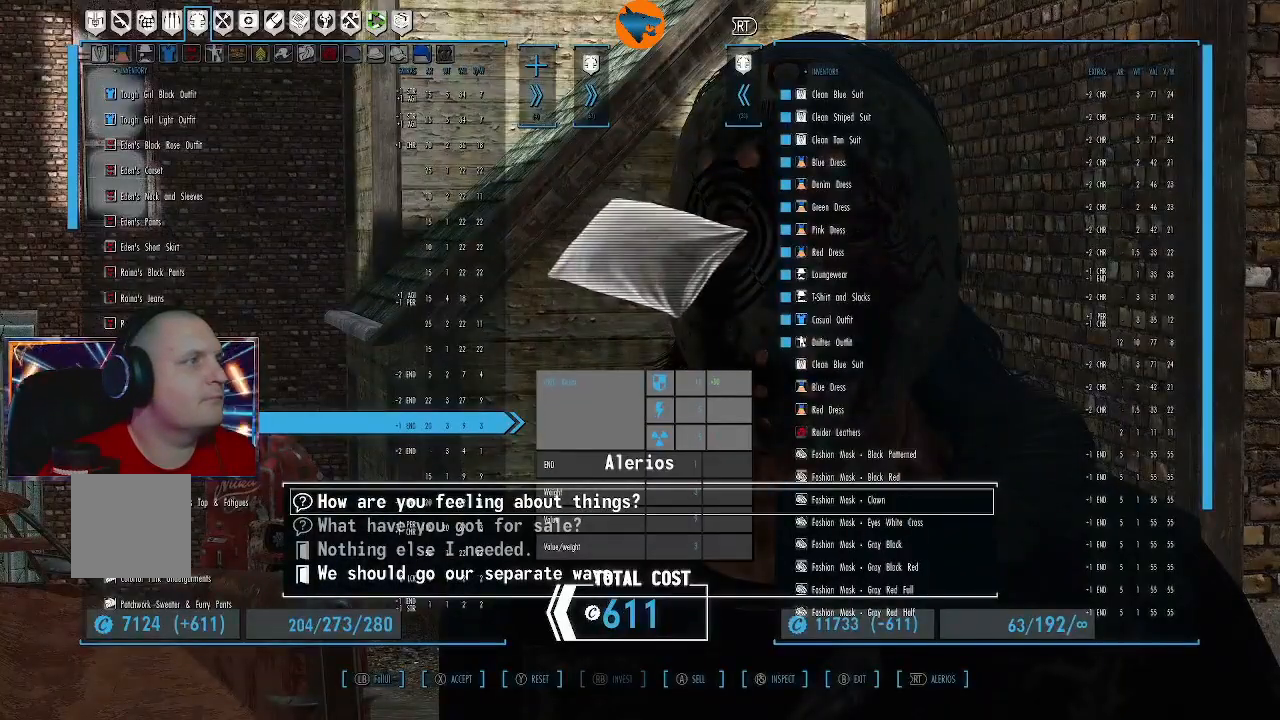
{"dt_ms": 500, "buttons": [], "left_stick": "center", "right_stick": "center", "events": []}
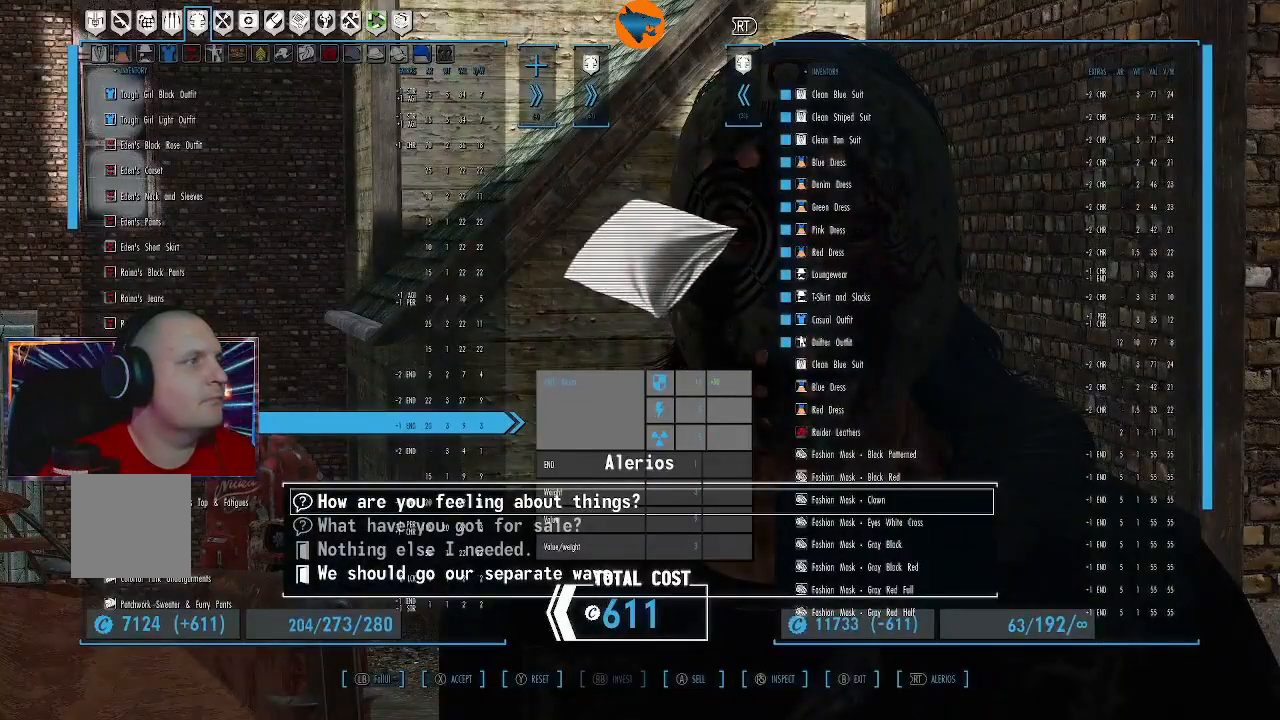
{"dt_ms": 500, "buttons": [], "left_stick": "center", "right_stick": "center", "events": []}
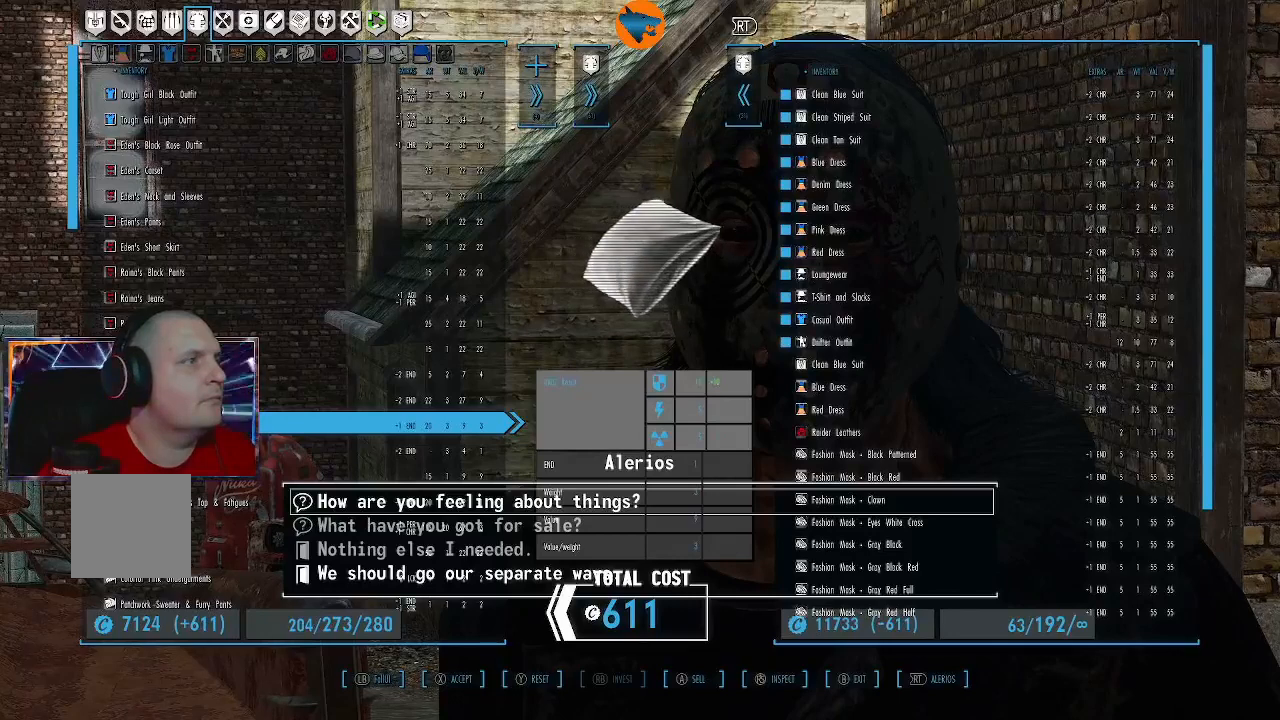
{"dt_ms": 500, "buttons": [], "left_stick": "center", "right_stick": "center", "events": [[67, "DPAD_DOWN", "down"], [200, "DPAD_DOWN", "up"]]}
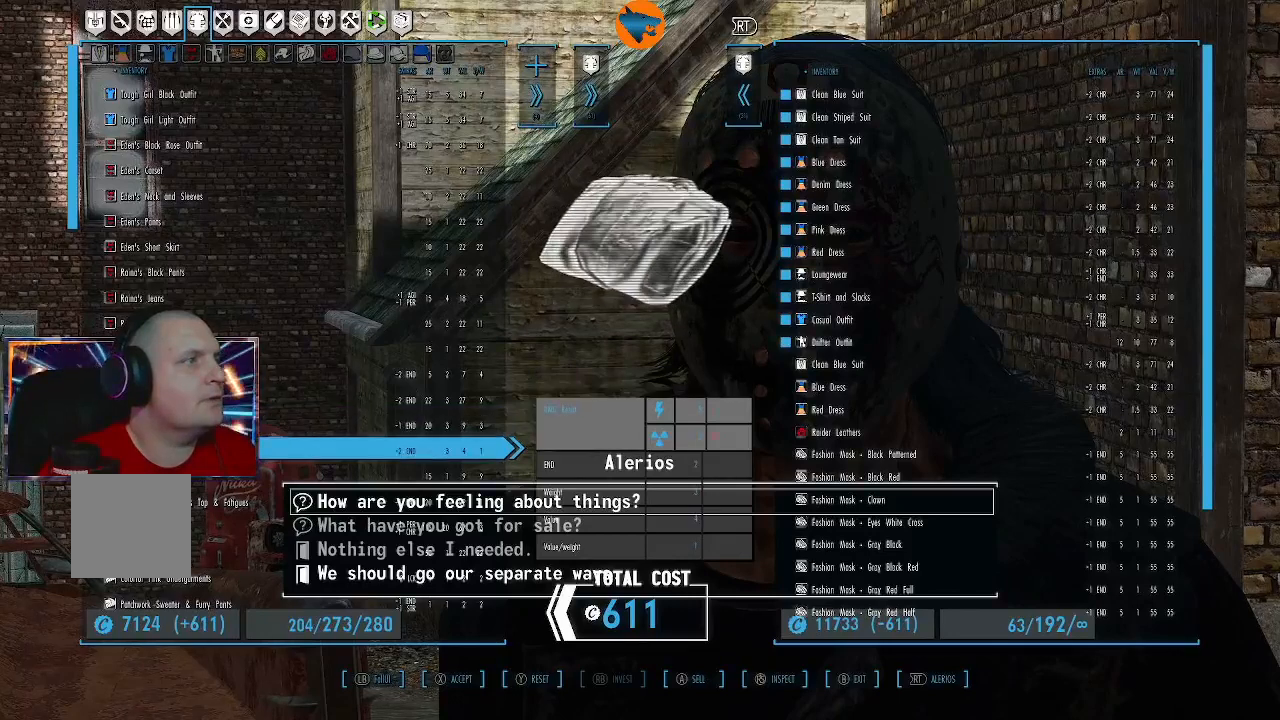
{"dt_ms": 500, "buttons": [], "left_stick": "center", "right_stick": "center", "events": []}
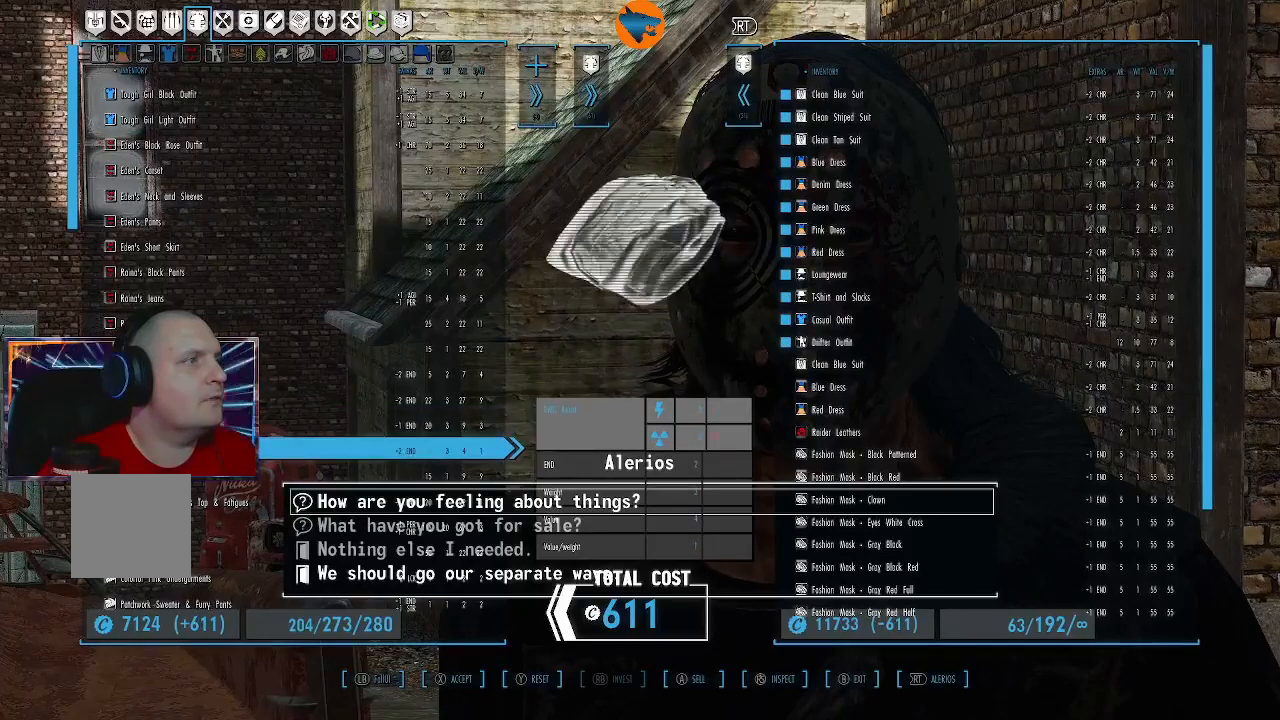
{"dt_ms": 500, "buttons": [], "left_stick": "center", "right_stick": "center", "events": []}
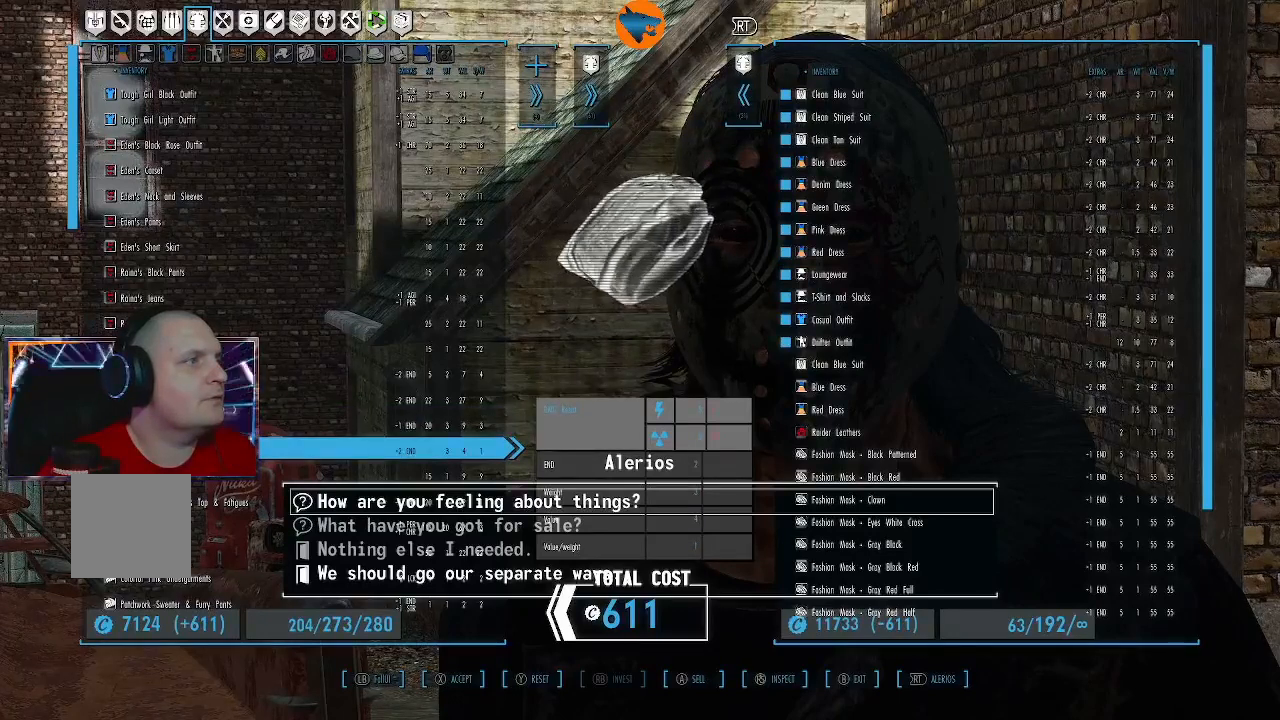
{"dt_ms": 500, "buttons": [], "left_stick": "center", "right_stick": "center", "events": [[100, "A", "down"], [167, "A", "up"]]}
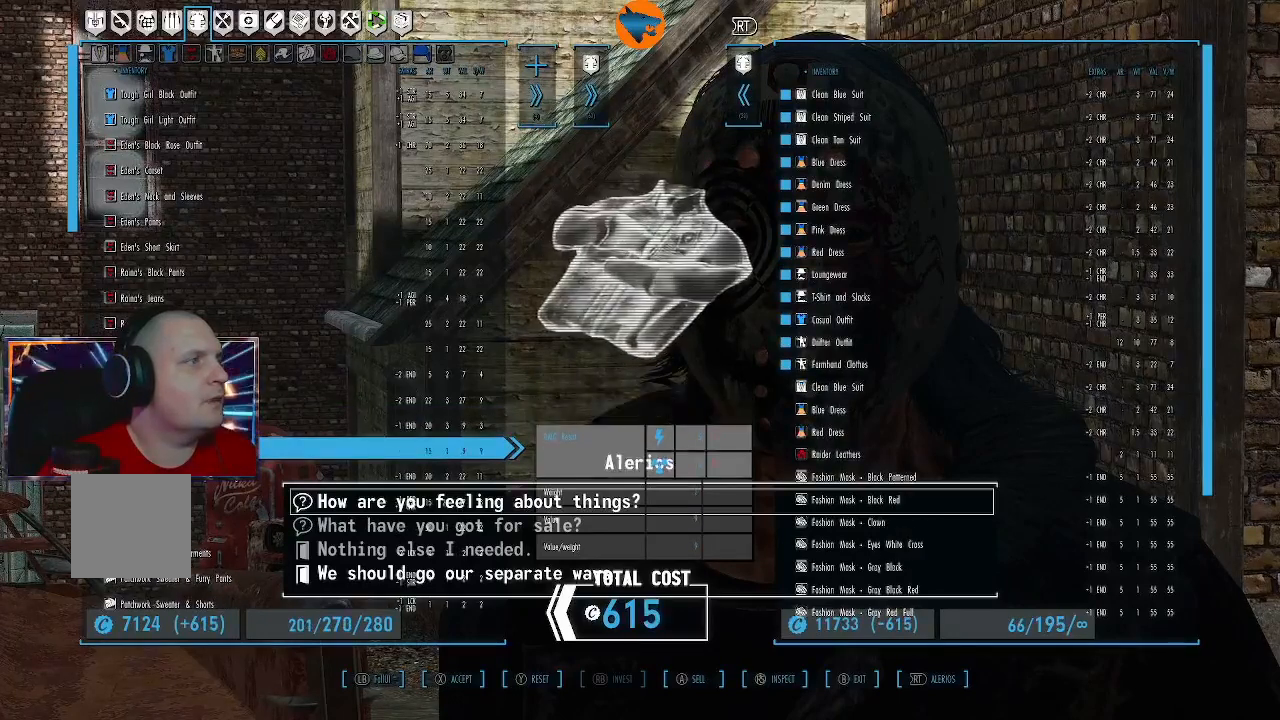
{"dt_ms": 500, "buttons": [], "left_stick": "center", "right_stick": "center", "events": [[200, "DPAD_DOWN", "down"], [333, "DPAD_DOWN", "up"]]}
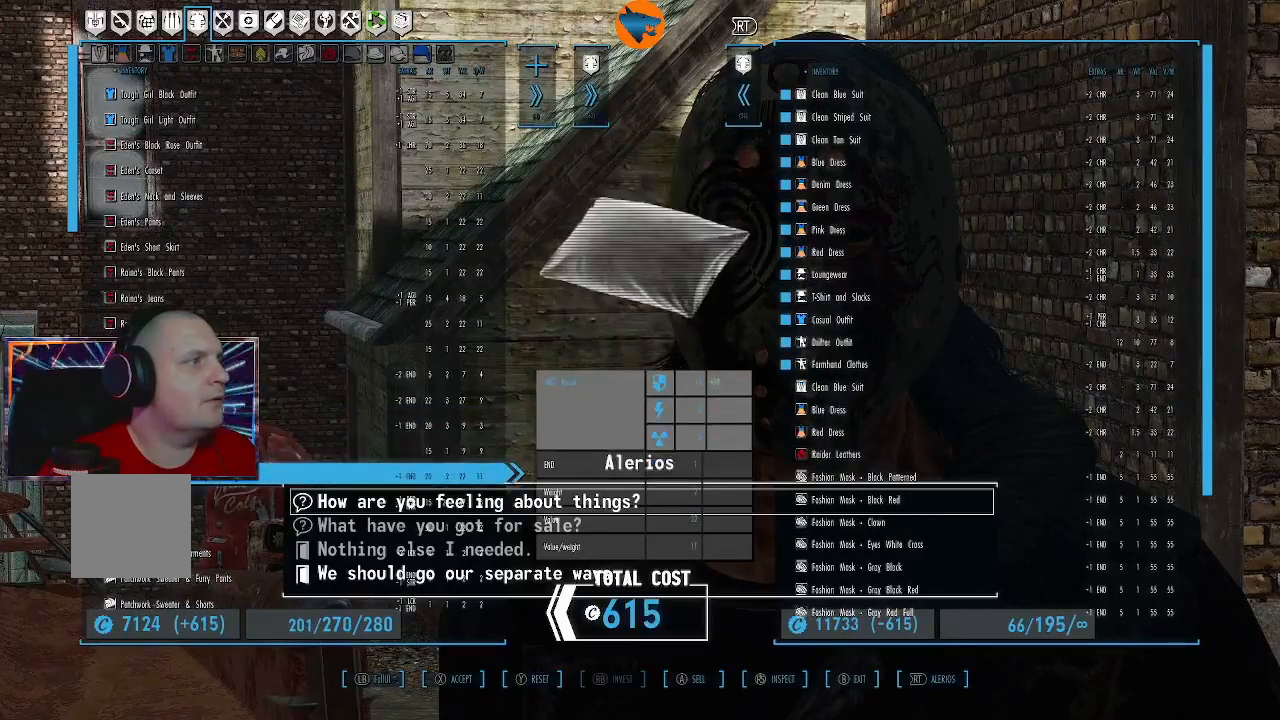
{"dt_ms": 500, "buttons": ["DPAD_UP"], "left_stick": "center", "right_stick": "center", "events": [[33, "DPAD_DOWN", "down"], [100, "DPAD_DOWN", "up"], [500, "DPAD_UP", "down"]]}
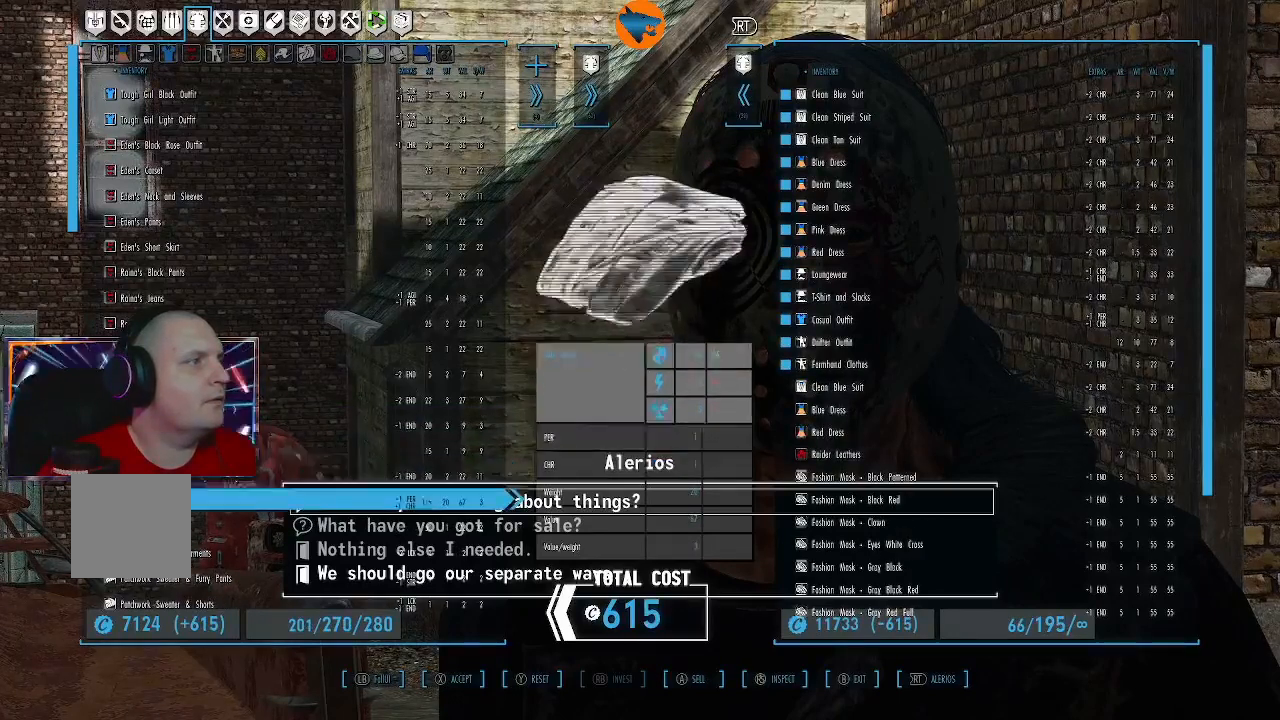
{"dt_ms": 500, "buttons": [], "left_stick": "center", "right_stick": "center"}
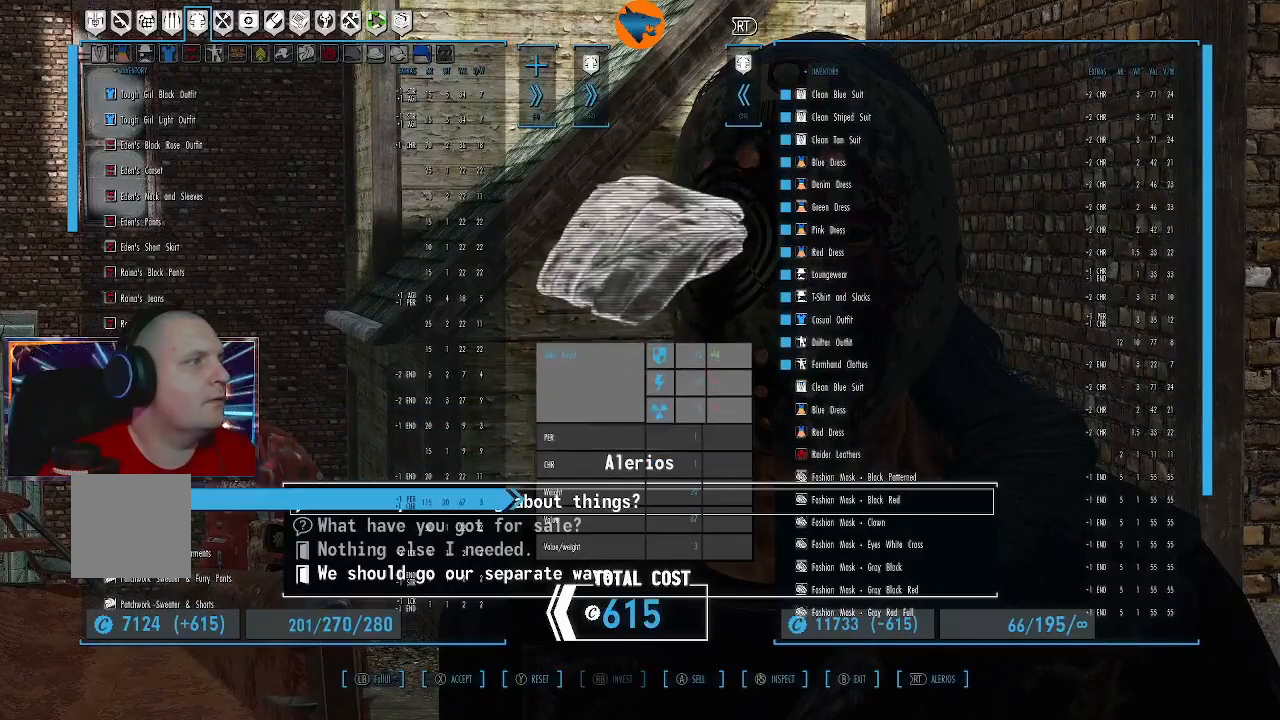
{"dt_ms": 500, "buttons": [], "left_stick": "center", "right_stick": "center", "events": []}
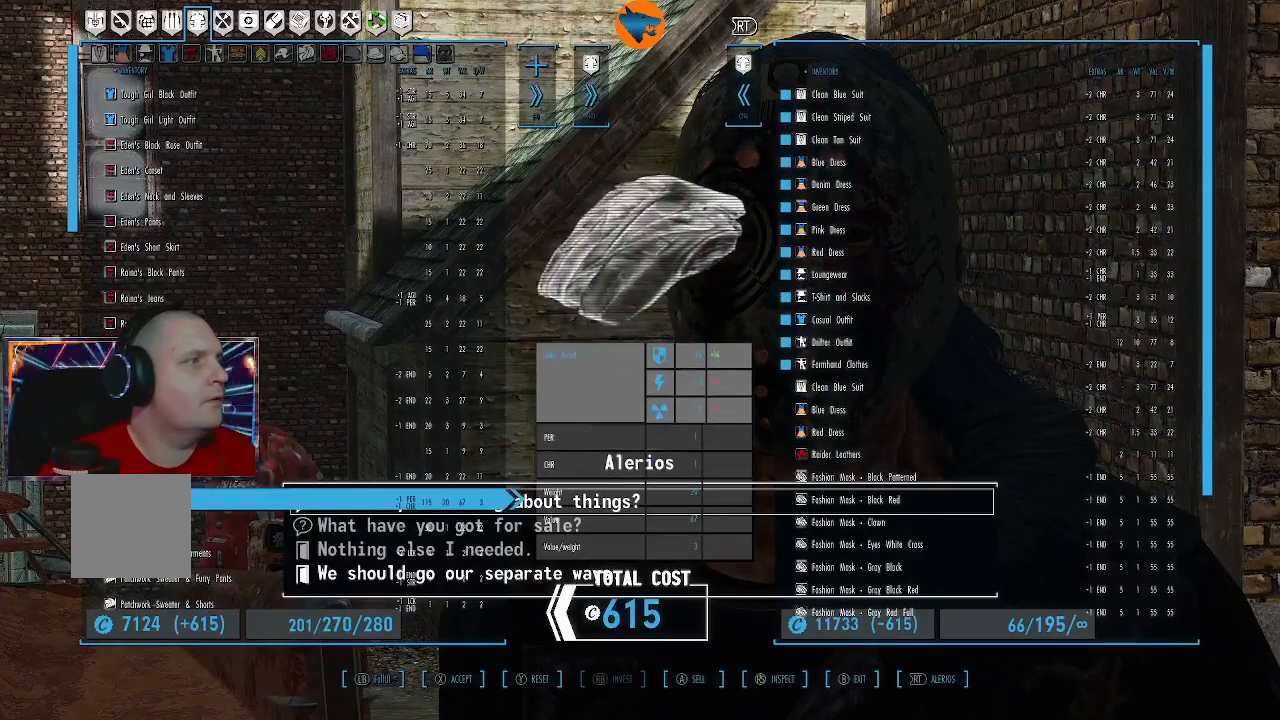
{"dt_ms": 500, "buttons": [], "left_stick": "center", "right_stick": "center", "events": []}
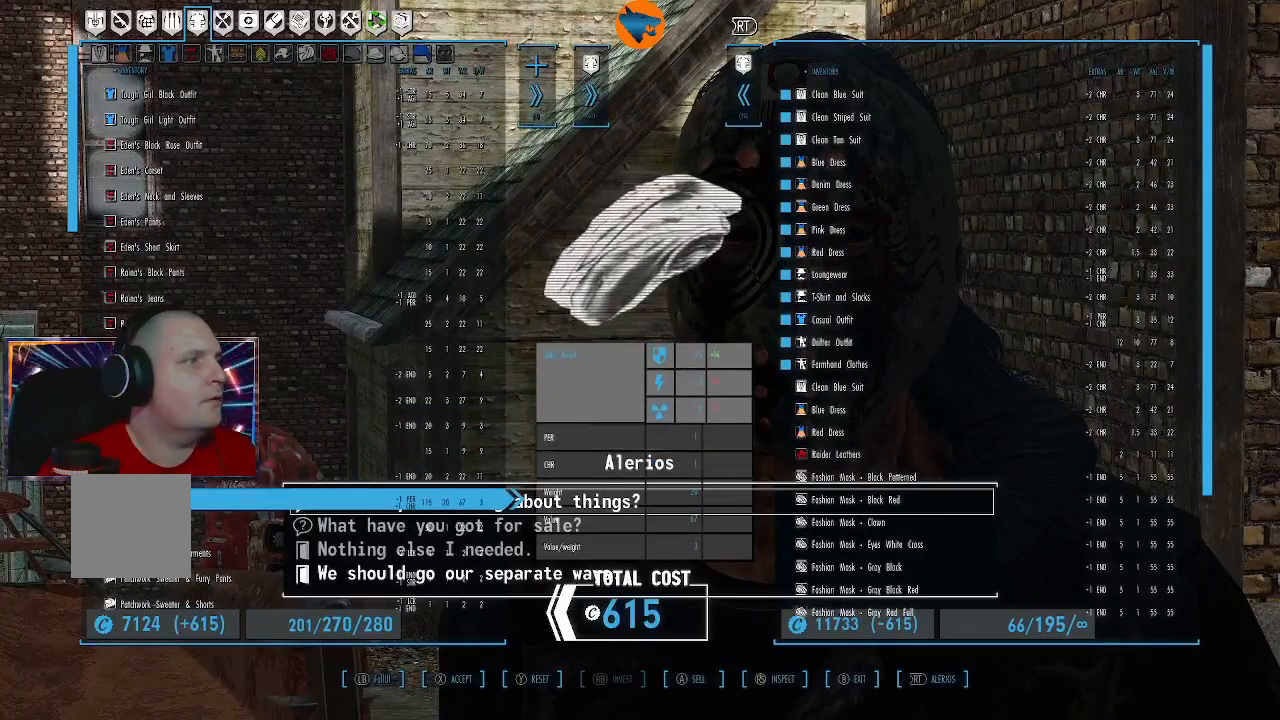
{"dt_ms": 500, "buttons": [], "left_stick": "center", "right_stick": "center", "events": [[300, "DPAD_DOWN", "down"], [400, "DPAD_DOWN", "up"]]}
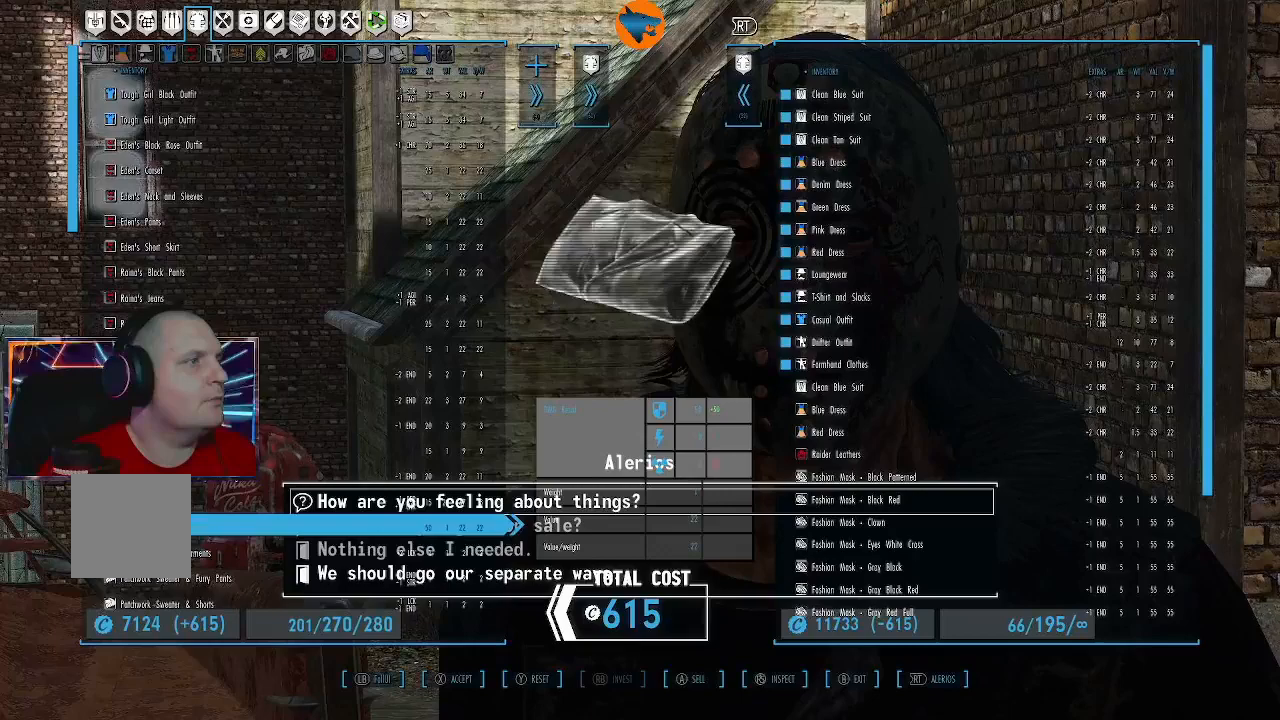
{"dt_ms": 1000, "buttons": [], "left_stick": "center", "right_stick": "center"}
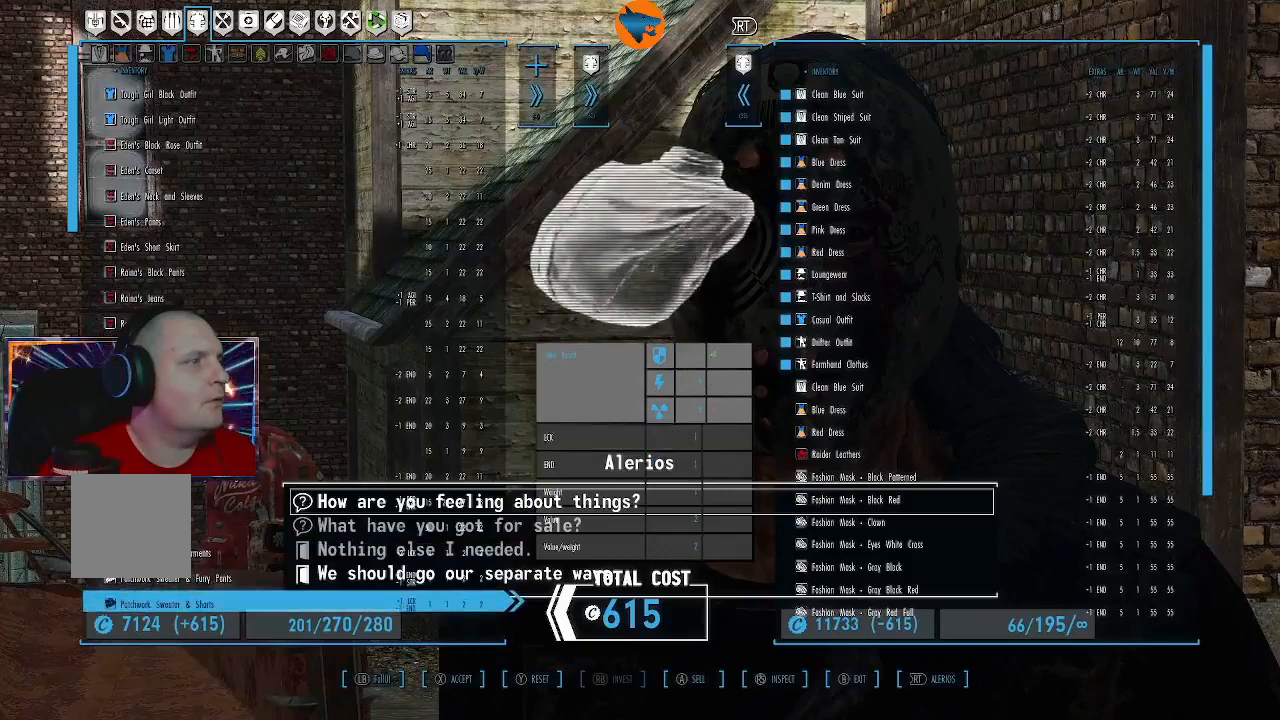
{"dt_ms": 500, "buttons": [], "left_stick": "center", "right_stick": "center", "events": [[33, "DPAD_DOWN", "down"], [133, "DPAD_DOWN", "up"], [333, "DPAD_UP", "down"], [433, "DPAD_UP", "up"]]}
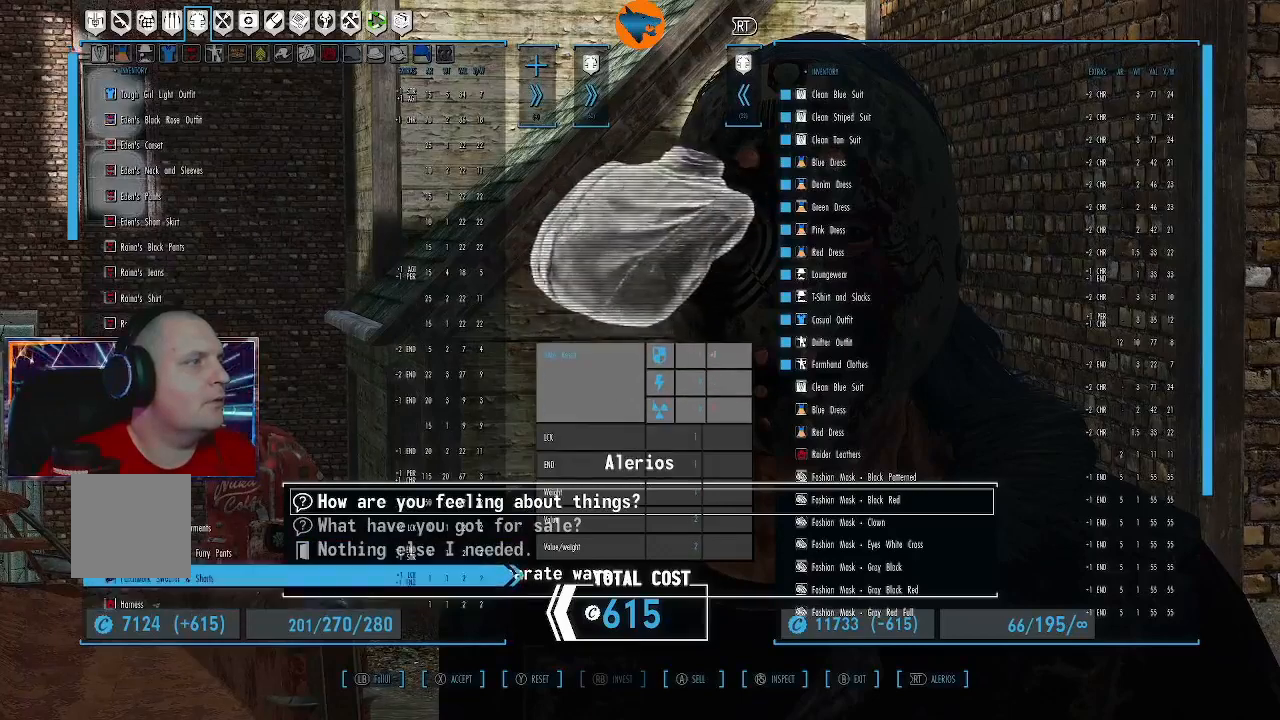
{"dt_ms": 500, "buttons": [], "left_stick": "center", "right_stick": "center", "events": [[33, "DPAD_UP", "down"], [133, "DPAD_UP", "up"], [233, "DPAD_UP", "down"], [333, "DPAD_UP", "up"]]}
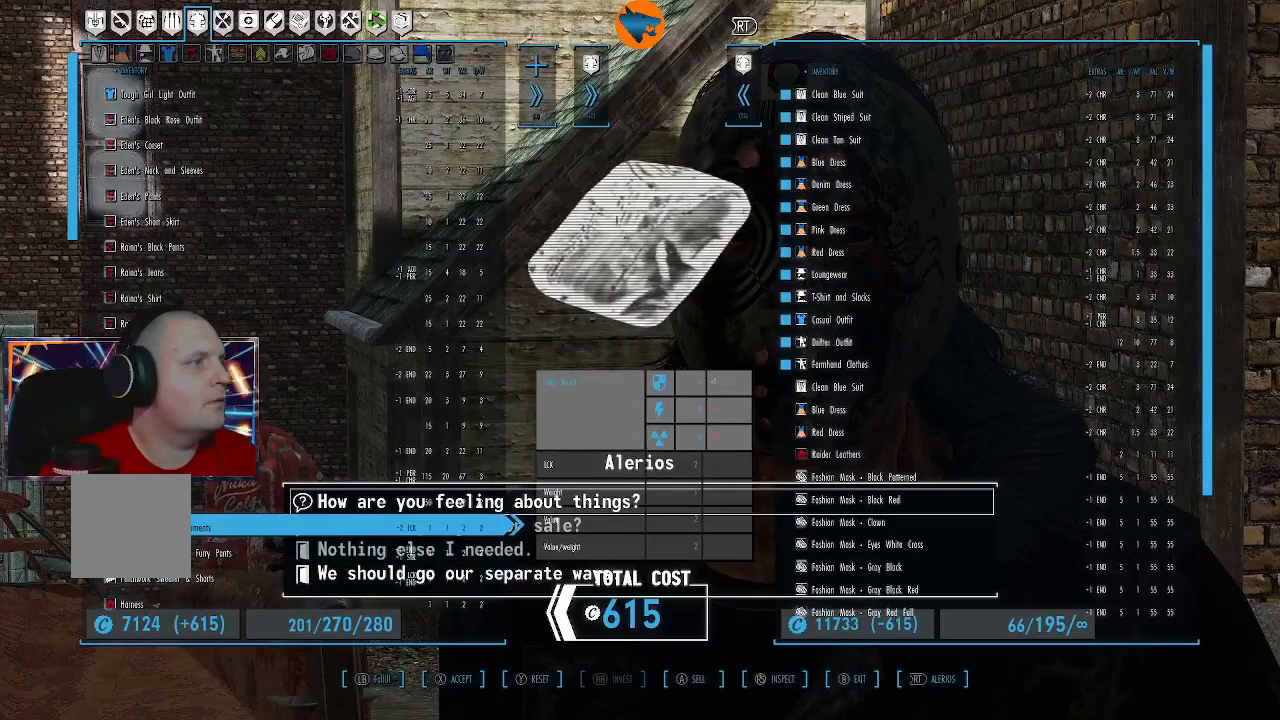
{"dt_ms": 500, "buttons": [], "left_stick": "center", "right_stick": "center", "events": [[300, "R3", "down"], [400, "R3", "up"]]}
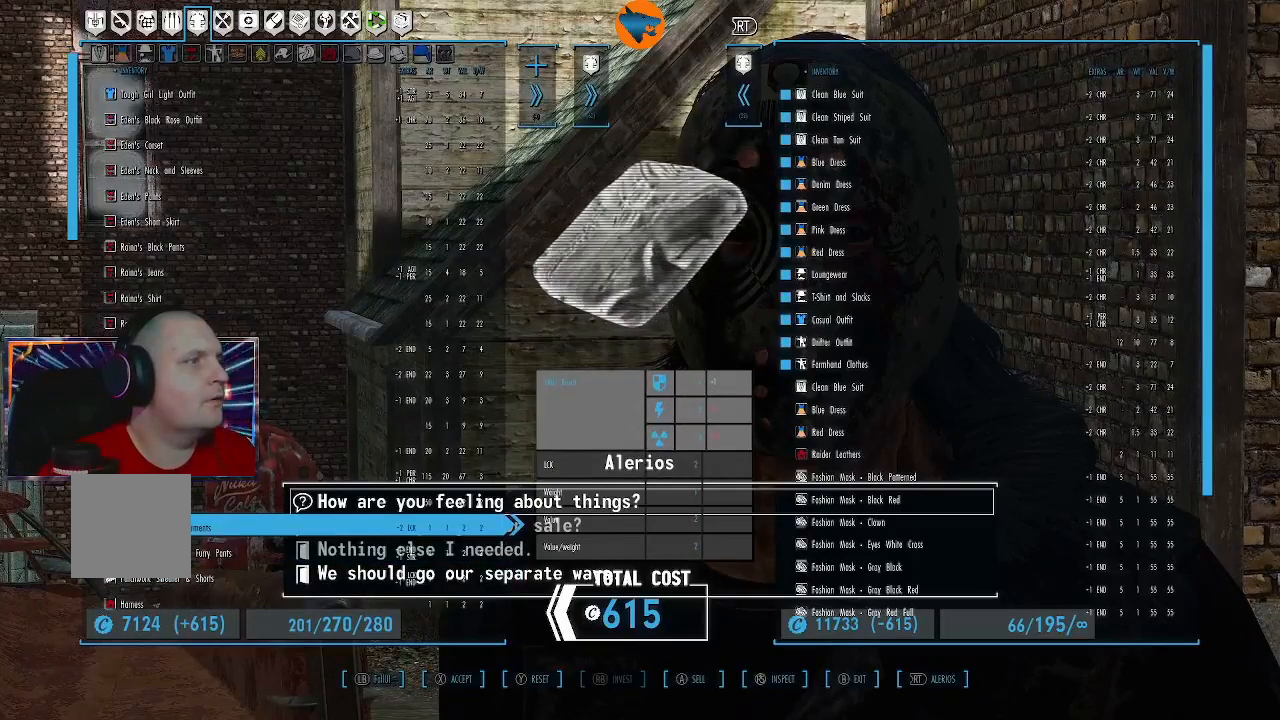
{"dt_ms": 500, "buttons": [], "left_stick": "center", "right_stick": "center", "events": []}
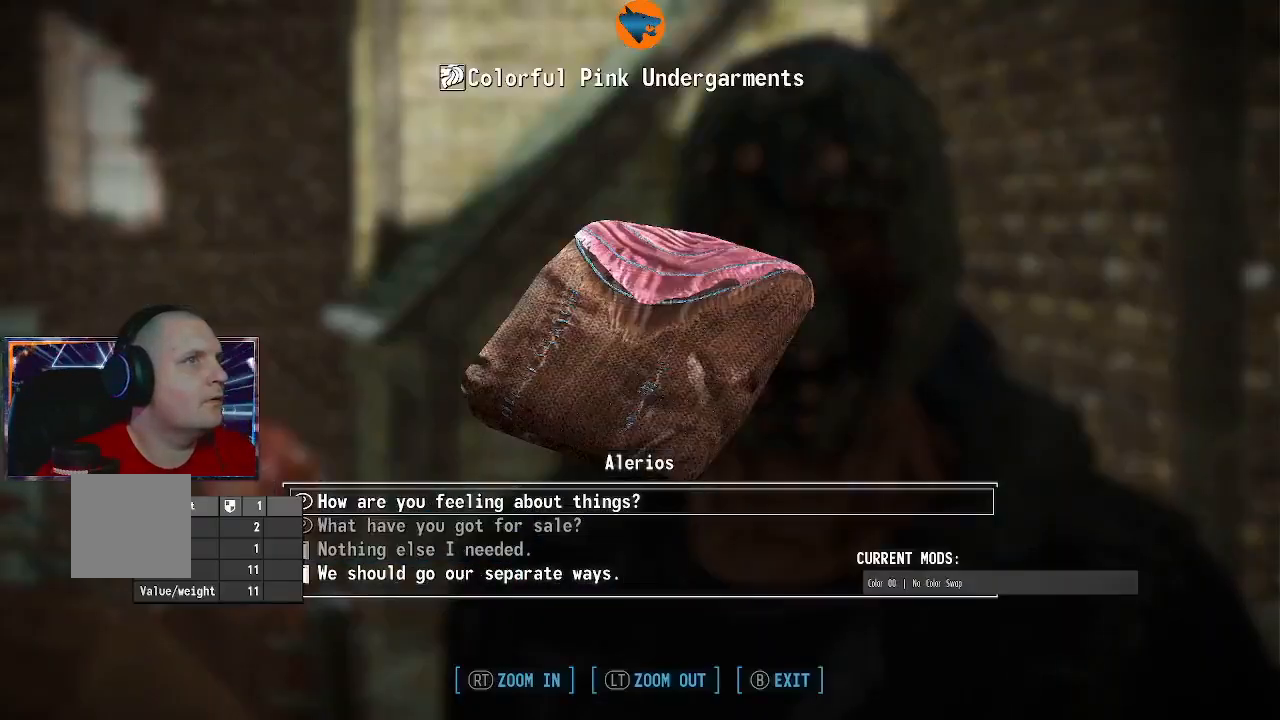
{"dt_ms": 500, "buttons": [], "left_stick": "center", "right_stick": "center", "events": [[167, "B", "down"], [233, "B", "up"]]}
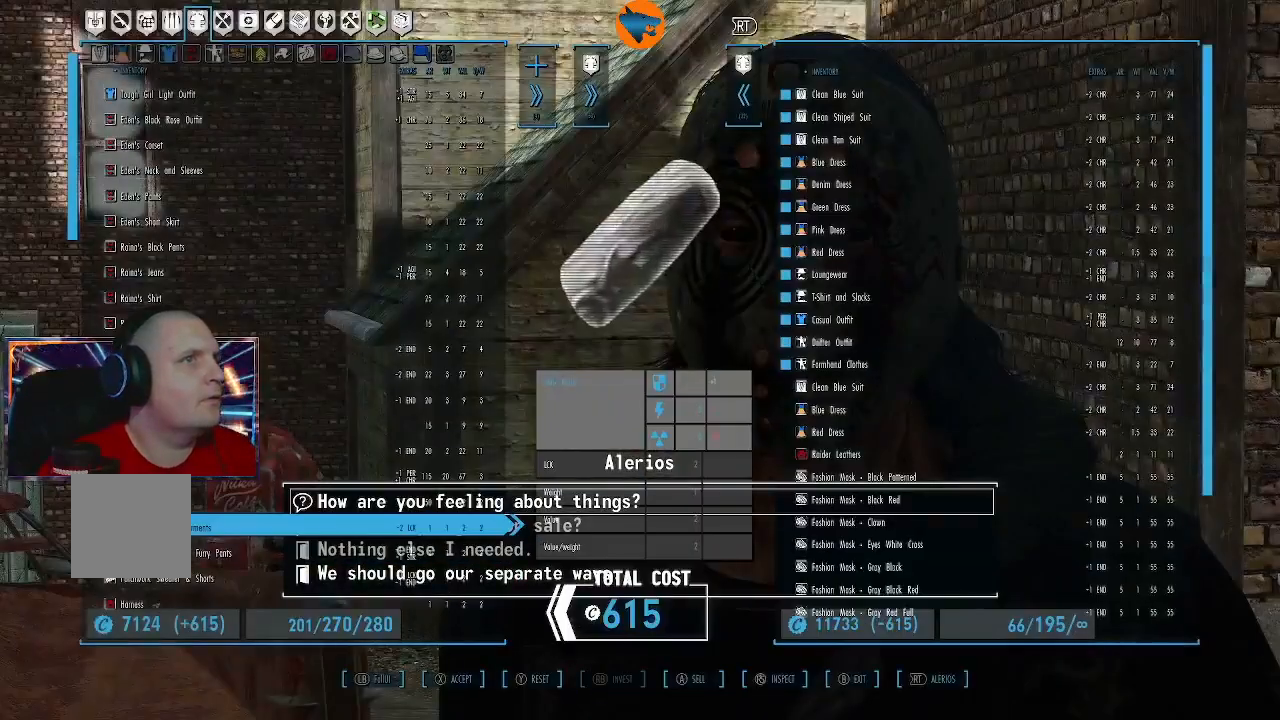
{"dt_ms": 500, "buttons": [], "left_stick": "center", "right_stick": "center", "events": [[267, "A", "down"], [300, "A", "up"]]}
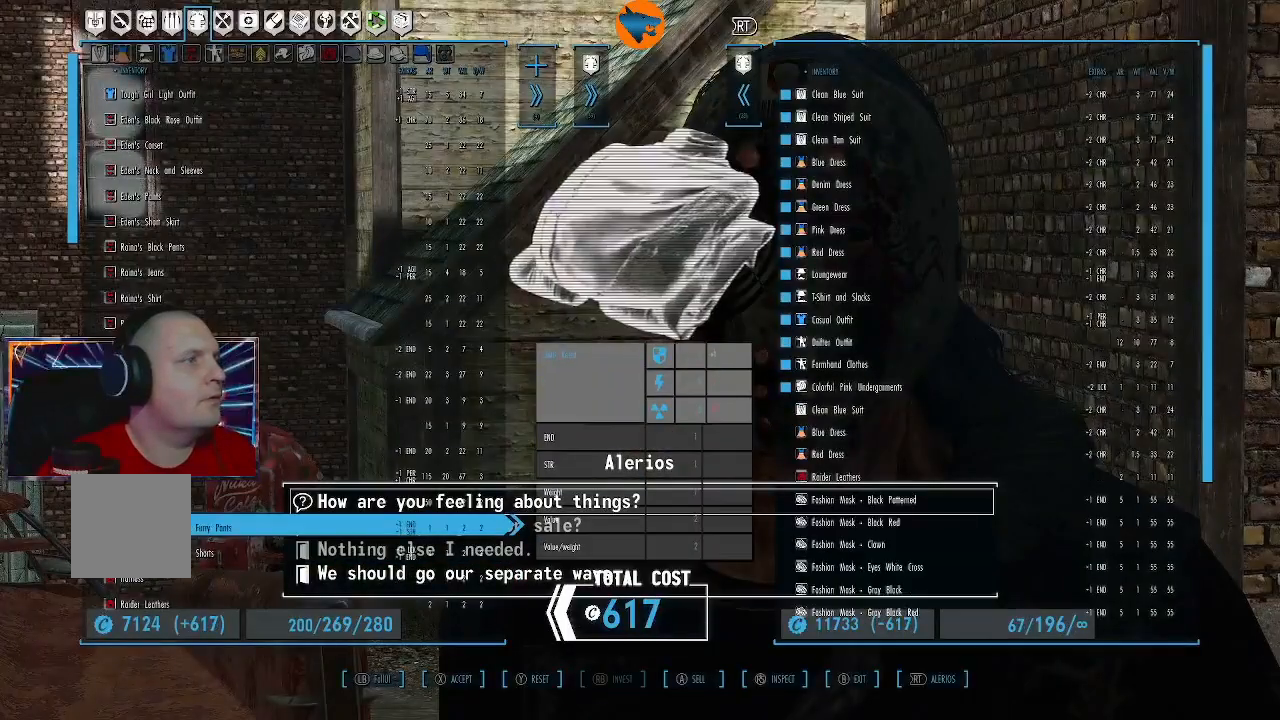
{"dt_ms": 500, "buttons": [], "left_stick": "center", "right_stick": "center"}
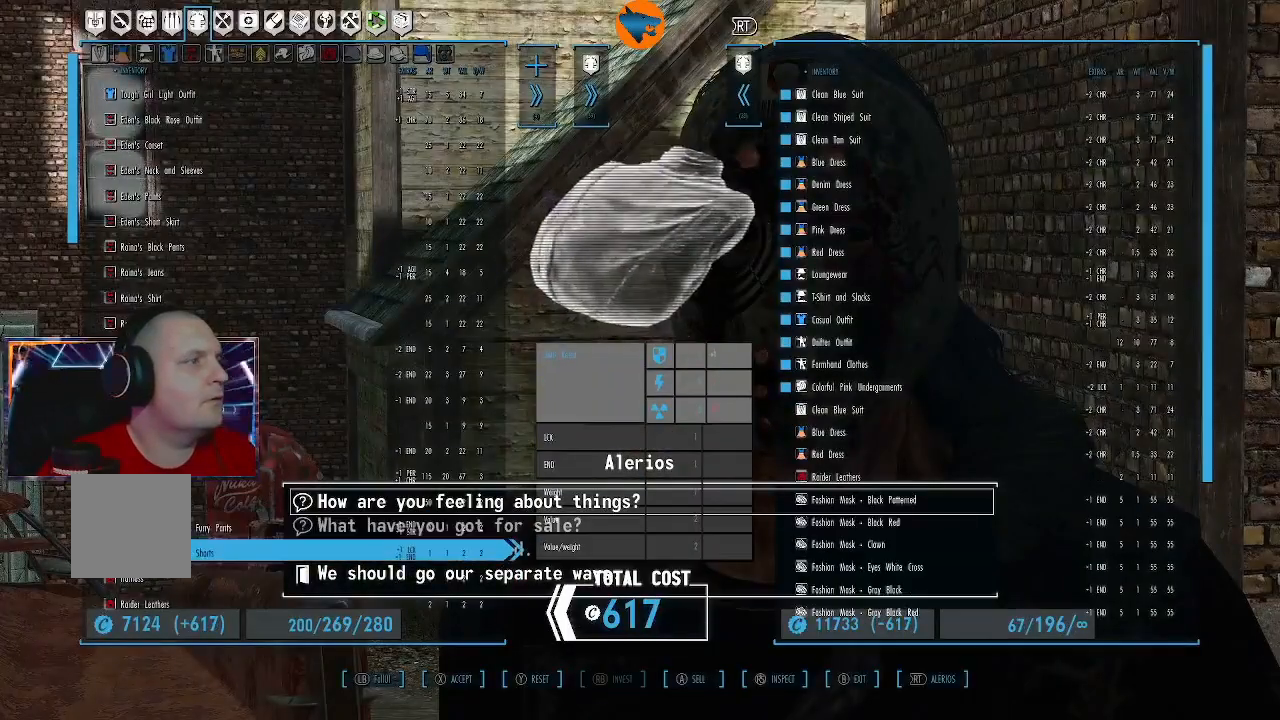
{"dt_ms": 500, "buttons": [], "left_stick": "center", "right_stick": "center"}
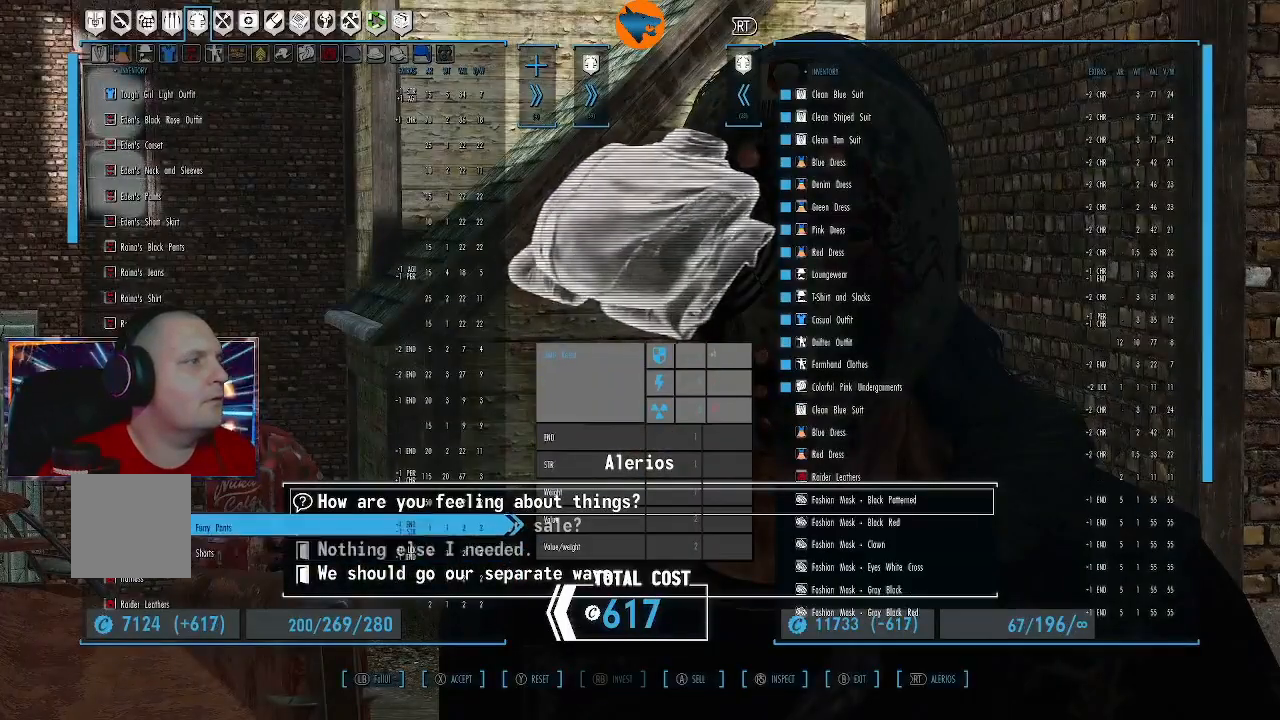
{"dt_ms": 500, "buttons": [], "left_stick": "center", "right_stick": "center", "events": []}
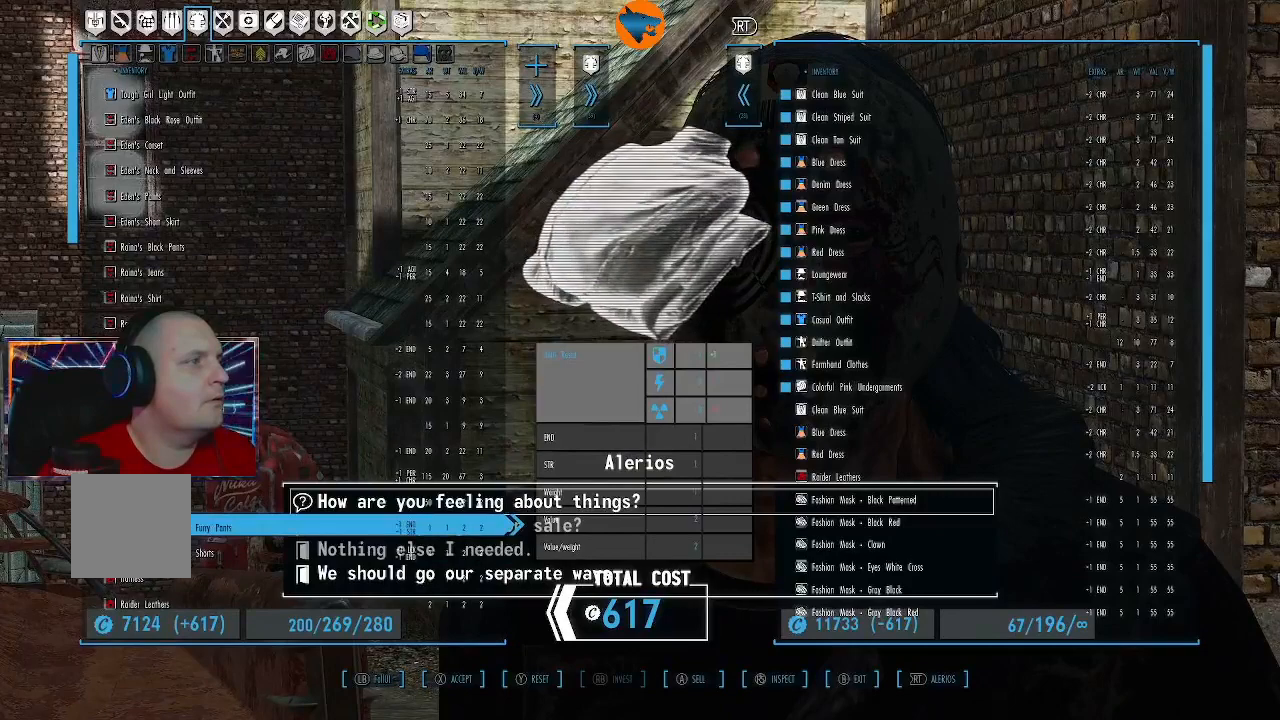
{"dt_ms": 500, "buttons": [], "left_stick": "center", "right_stick": "center", "events": [[100, "R3", "down"], [200, "R3", "up"]]}
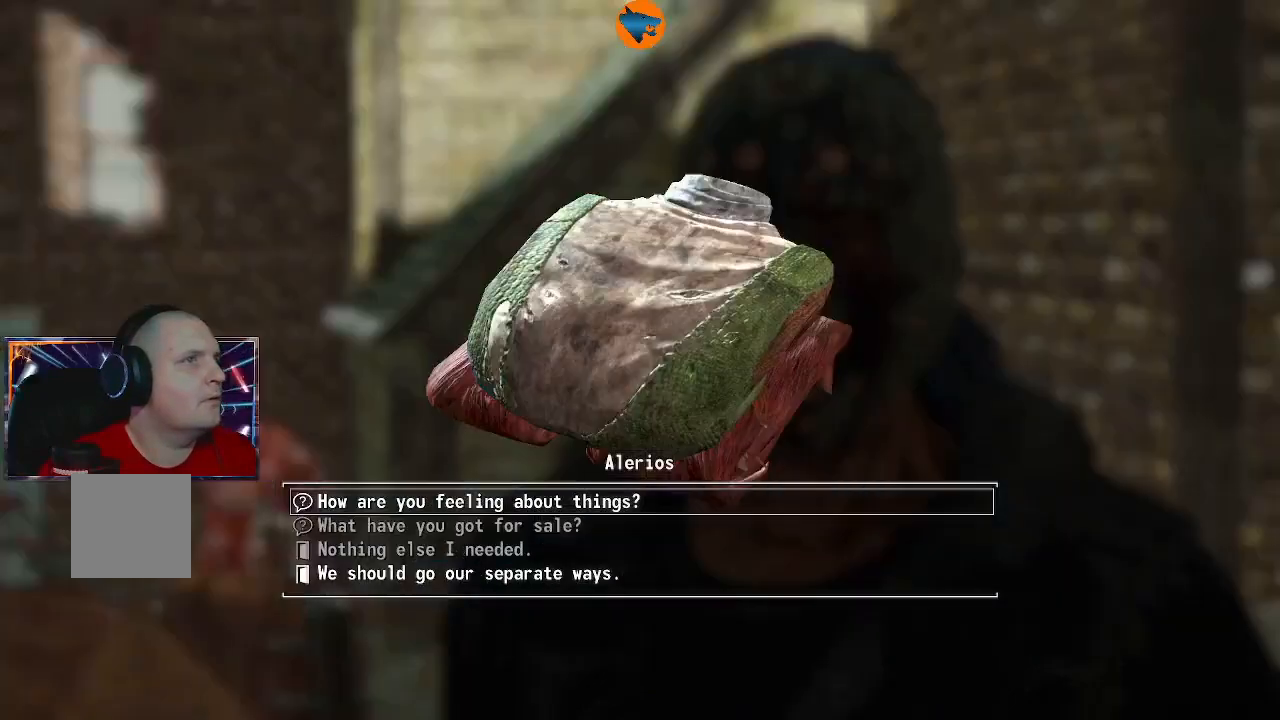
{"dt_ms": 500, "buttons": [], "left_stick": "center", "right_stick": "center", "events": [[367, "B", "down"], [467, "B", "up"]]}